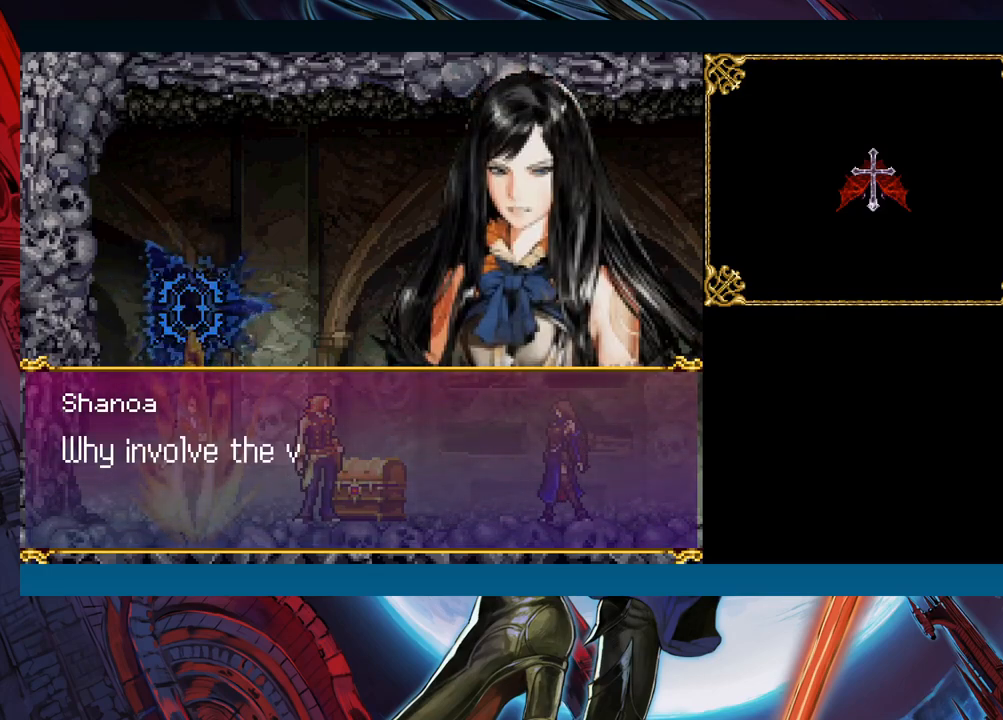
Gameplay with a controller (Xbox layout); each line is a JSON object with the inputs held at the frame after it. "events" lists button and stick changes between this image and that frame as [ms after this image, input, new state], when the widget could be followed in between. Not read: L2 L3 R2 R3 right_stick.
{"buttons": [], "left_stick": "center", "events": []}
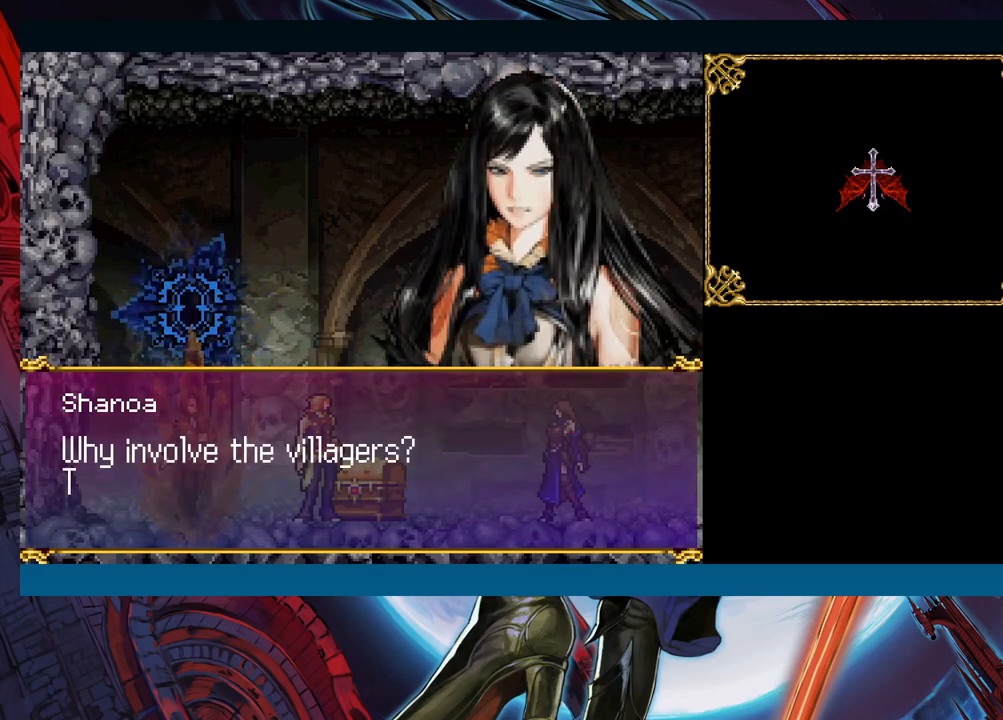
{"buttons": [], "left_stick": "center", "events": [[317, "A", "down"], [400, "A", "up"]]}
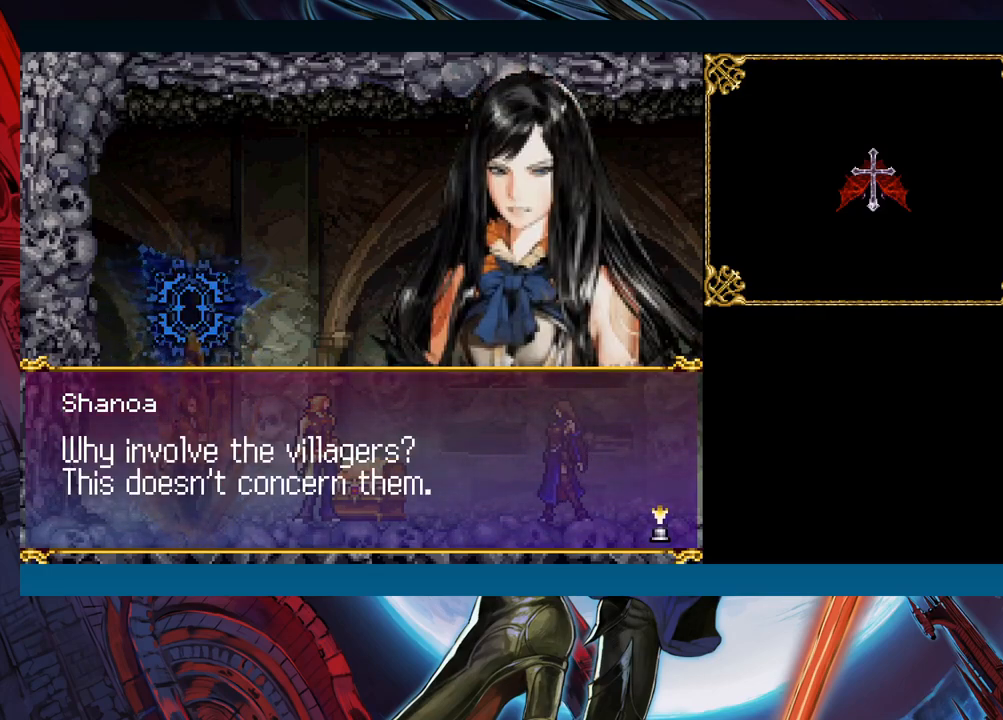
{"buttons": [], "left_stick": "center", "events": []}
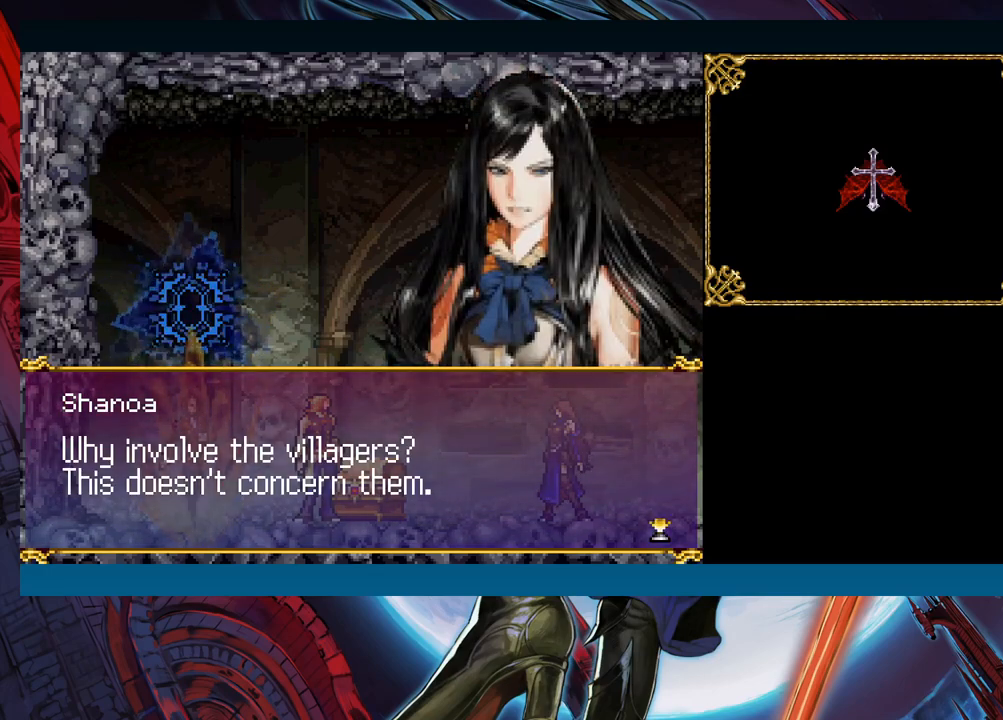
{"buttons": [], "left_stick": "center", "events": [[217, "A", "down"], [333, "A", "up"]]}
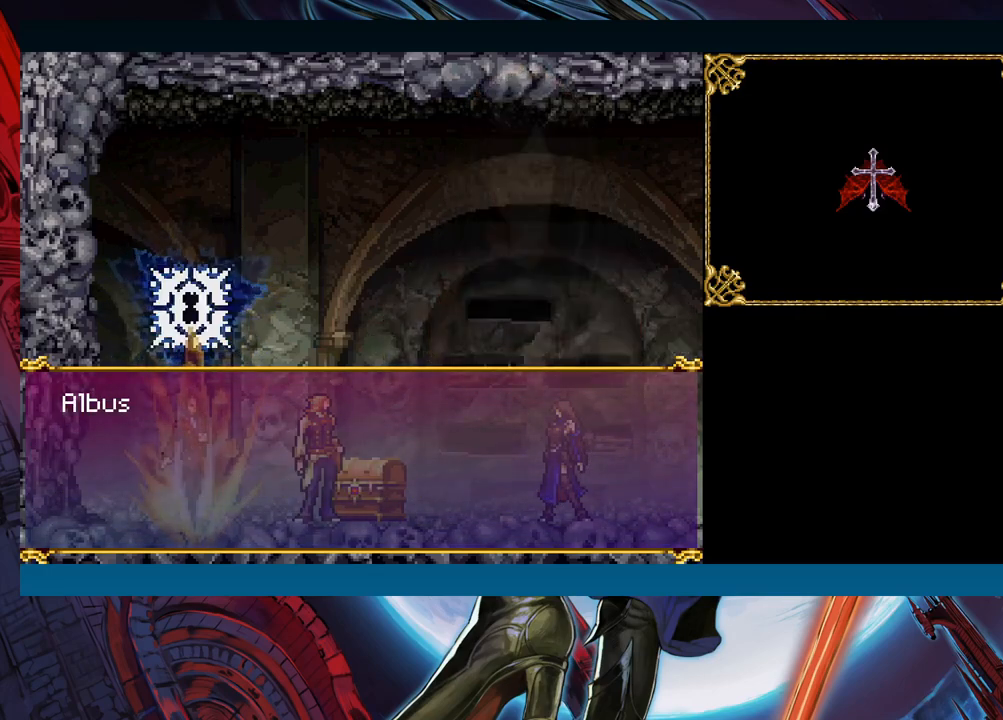
{"buttons": [], "left_stick": "center", "events": []}
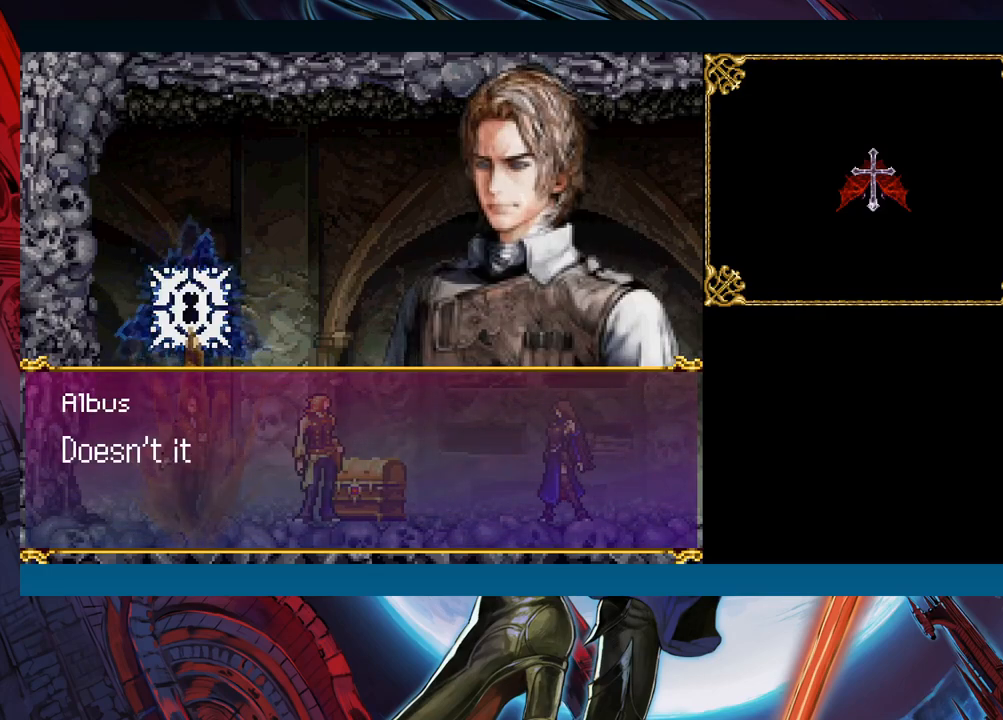
{"buttons": [], "left_stick": "center", "events": []}
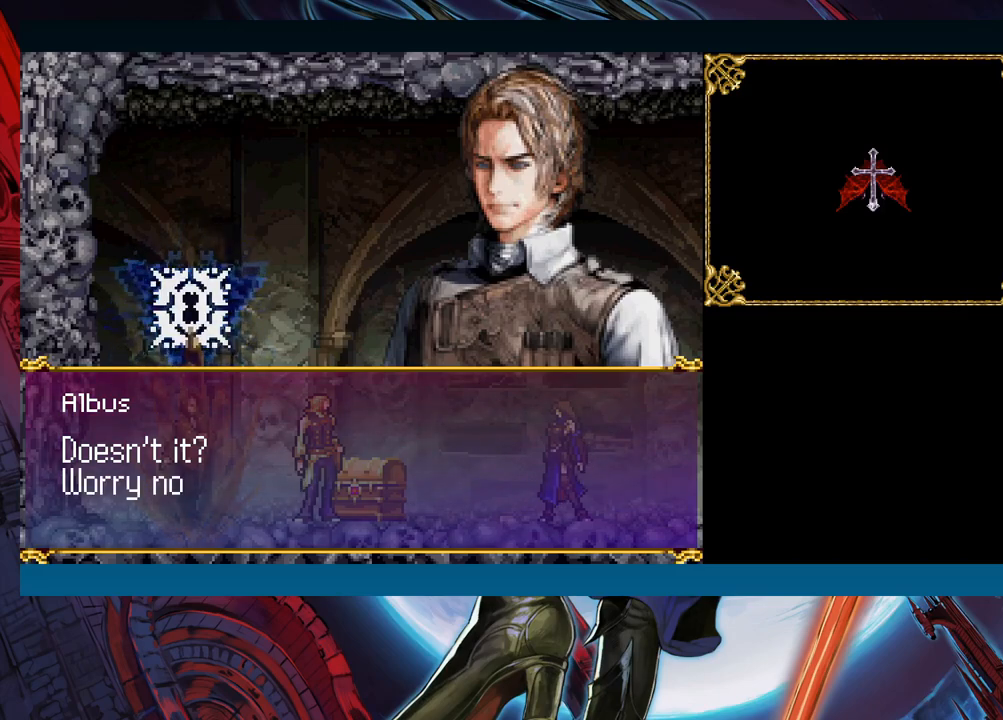
{"buttons": [], "left_stick": "center", "events": []}
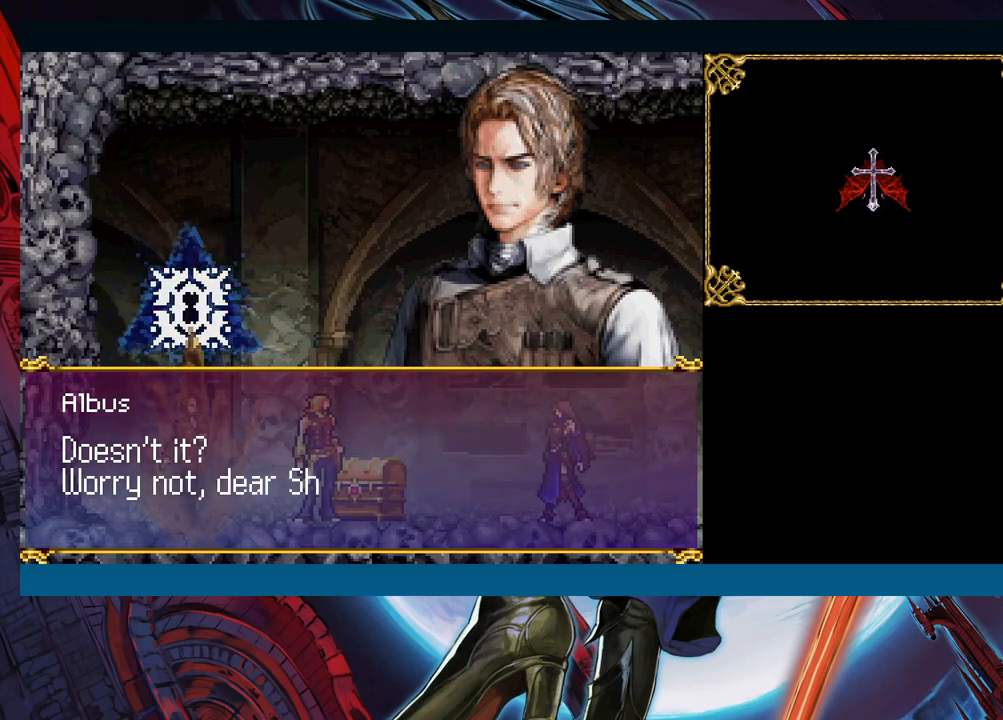
{"buttons": [], "left_stick": "center", "events": []}
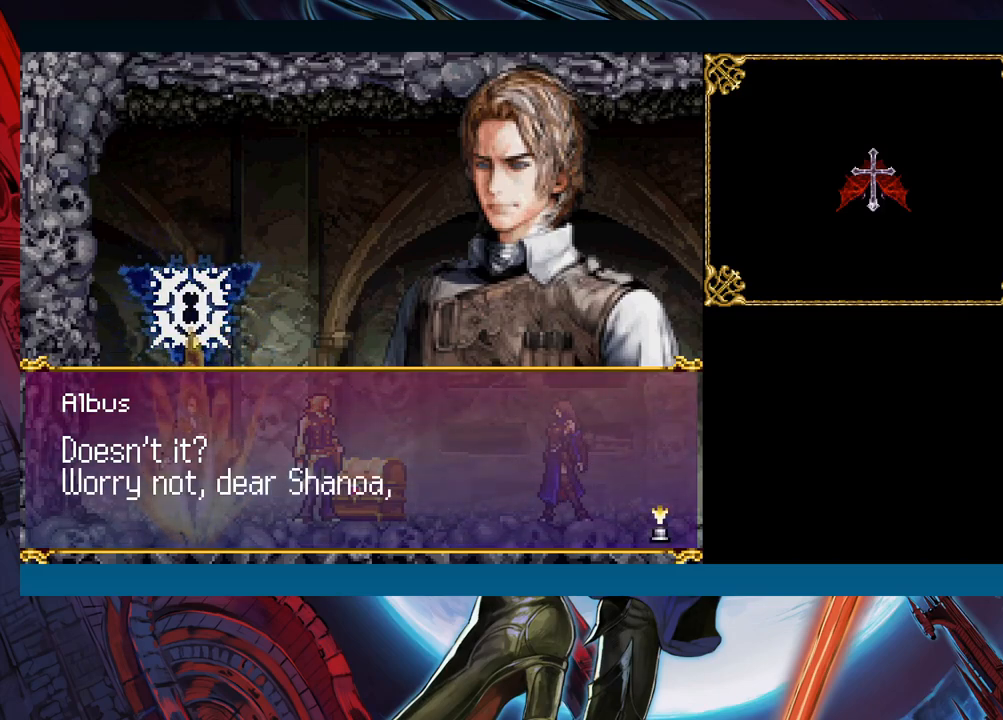
{"buttons": [], "left_stick": "center", "events": [[267, "A", "down"], [400, "A", "up"]]}
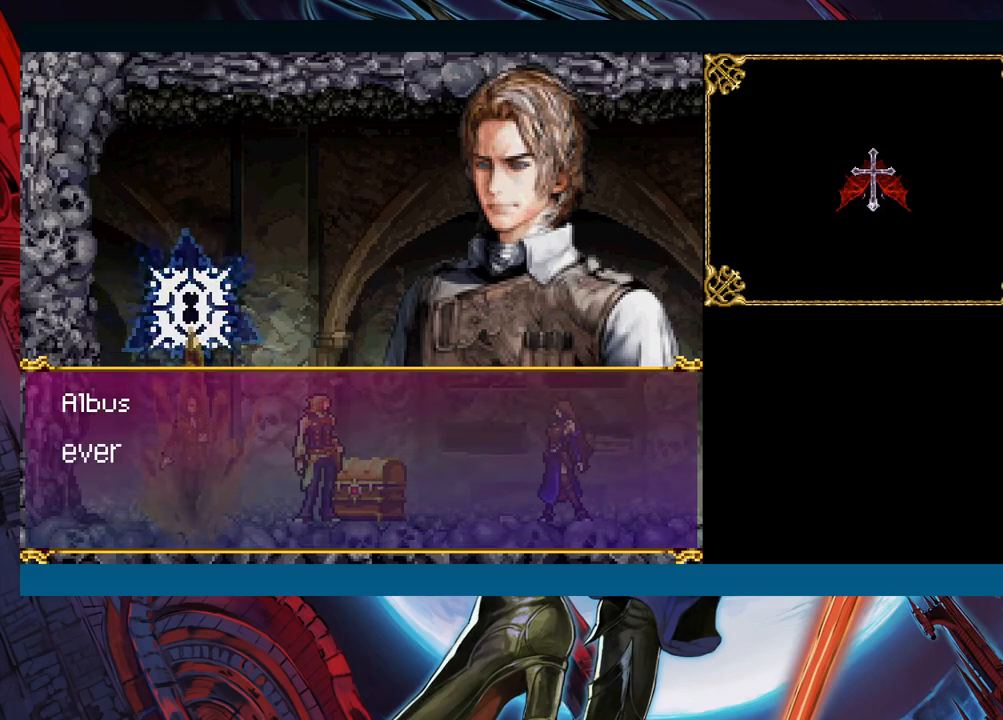
{"buttons": [], "left_stick": "center", "events": []}
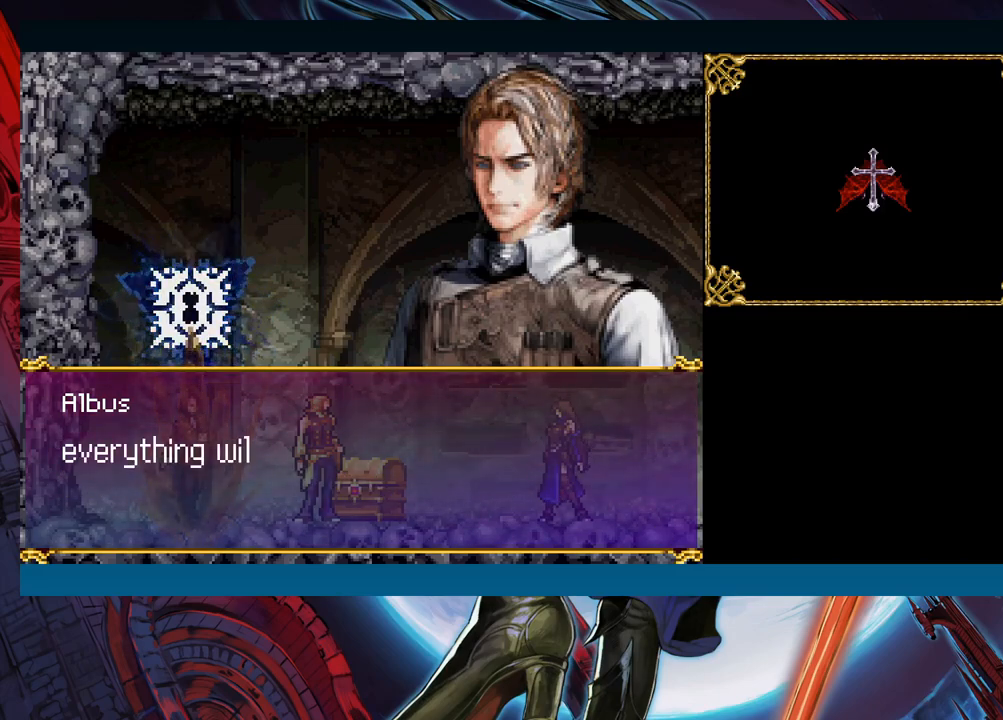
{"buttons": [], "left_stick": "center", "events": []}
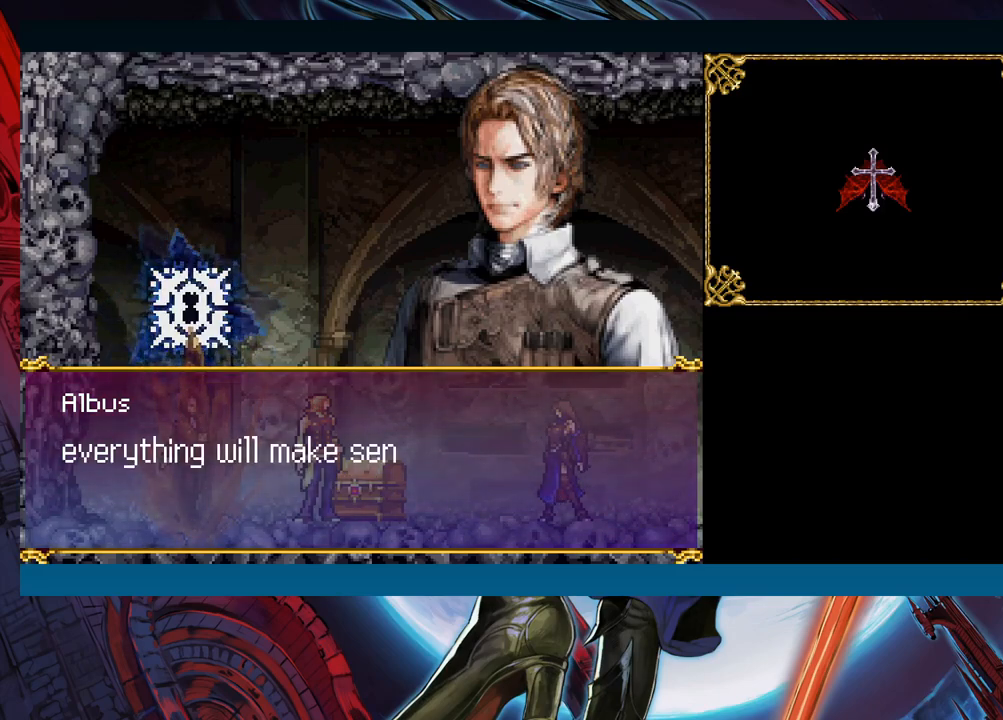
{"buttons": [], "left_stick": "center", "events": []}
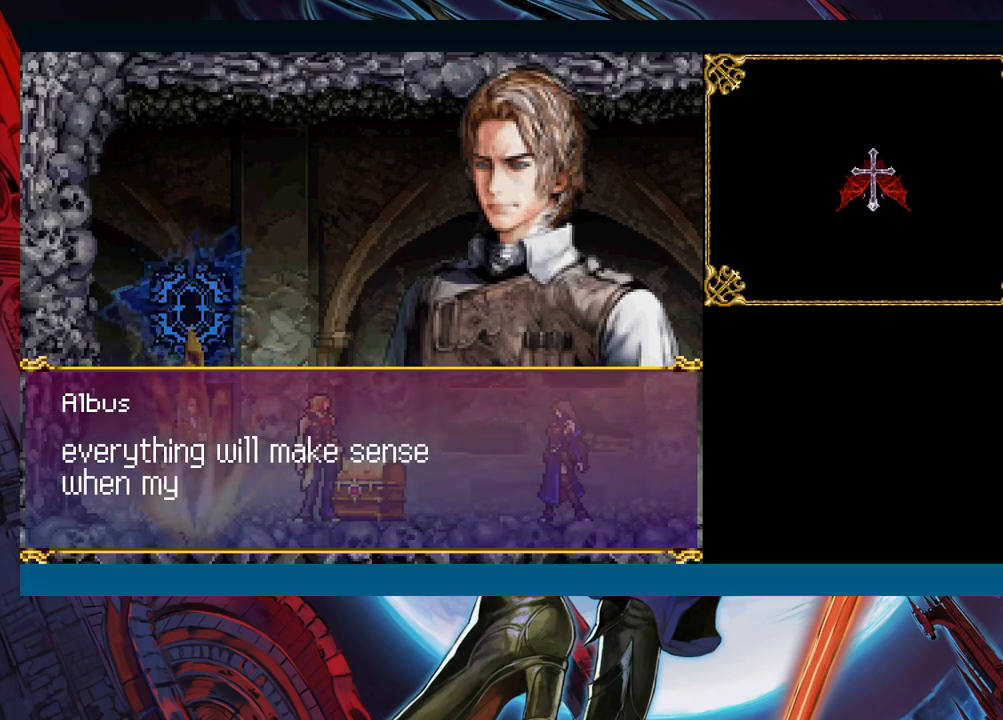
{"buttons": [], "left_stick": "center", "events": []}
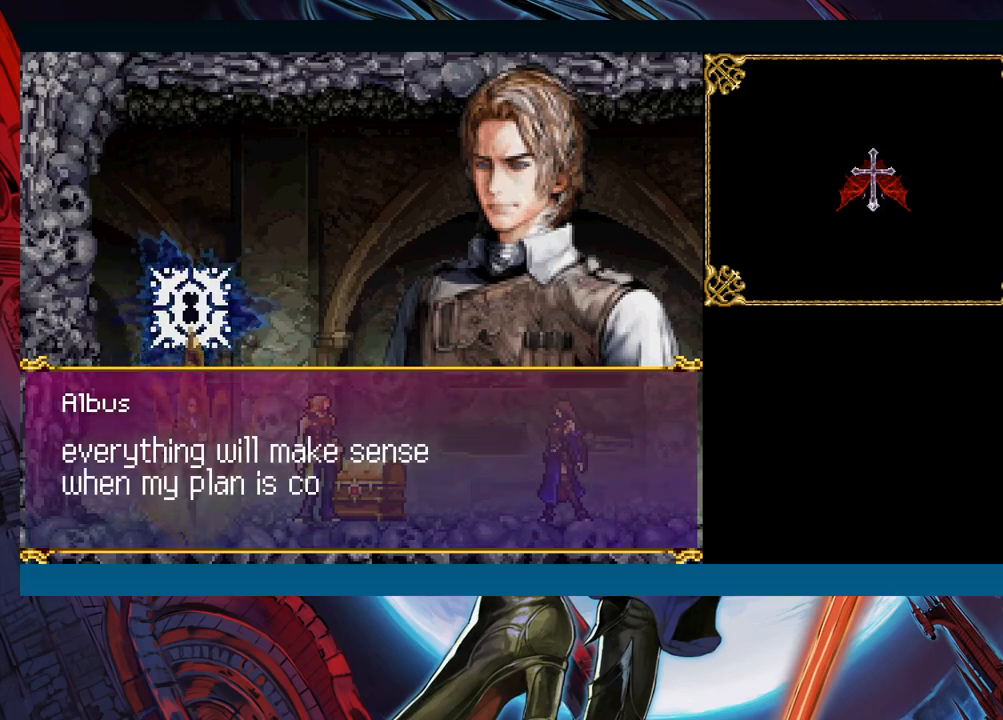
{"buttons": [], "left_stick": "center", "events": []}
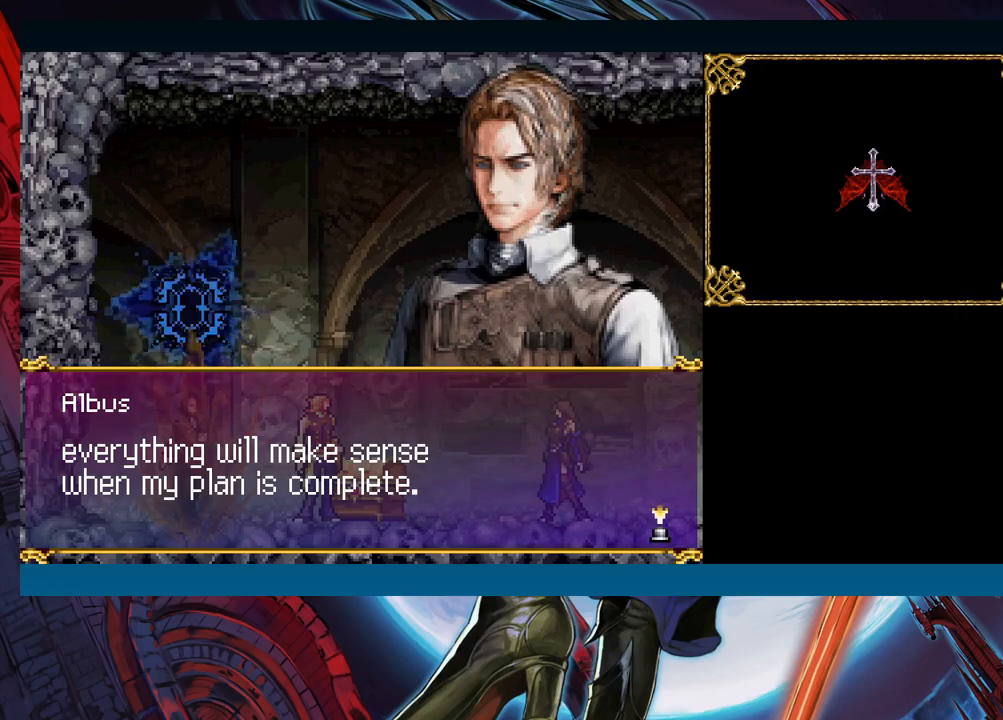
{"buttons": [], "left_stick": "center", "events": [[217, "A", "down"], [383, "A", "up"]]}
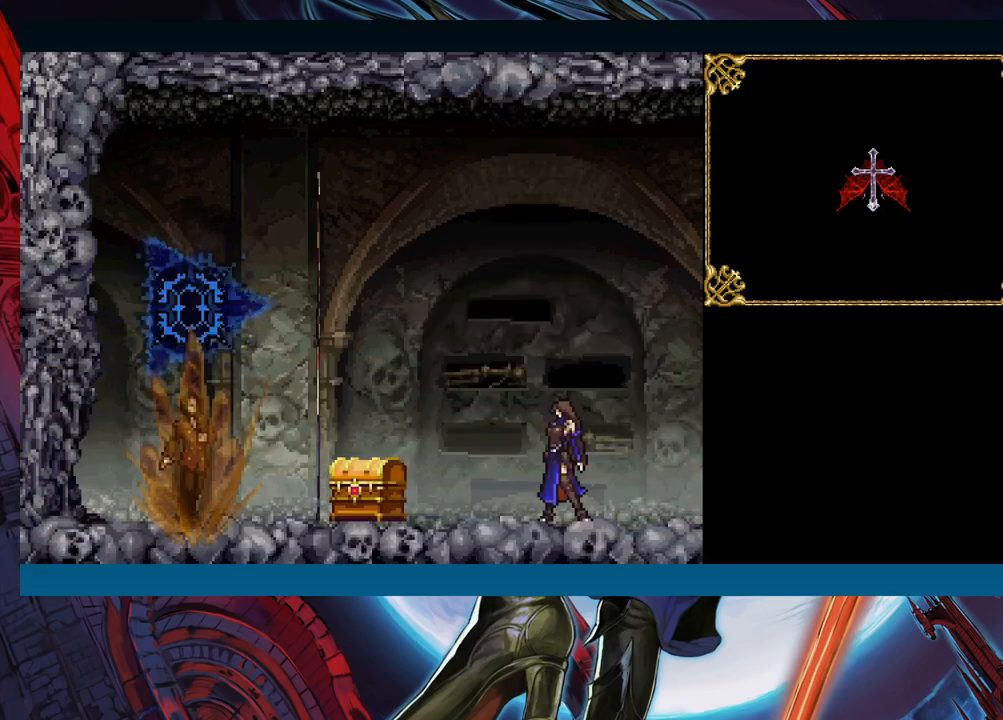
{"buttons": [], "left_stick": "center", "events": []}
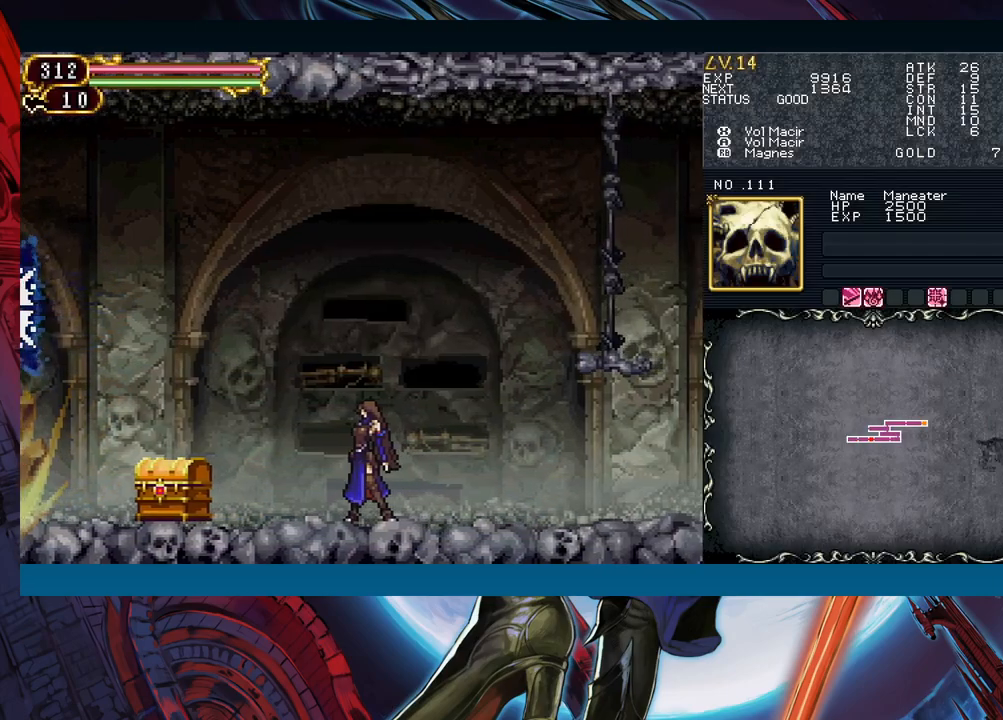
{"buttons": ["B"], "left_stick": "down", "events": [[433, "left_stick", "down"], [500, "B", "down"]]}
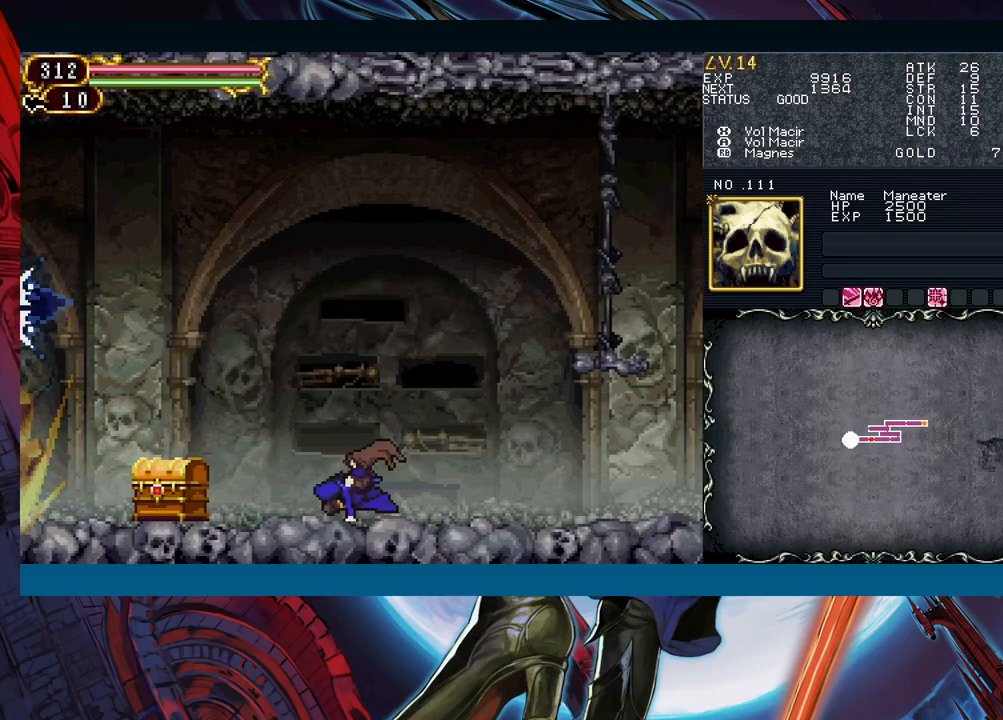
{"buttons": [], "left_stick": "center", "events": [[83, "B", "up"], [83, "left_stick", "center"]]}
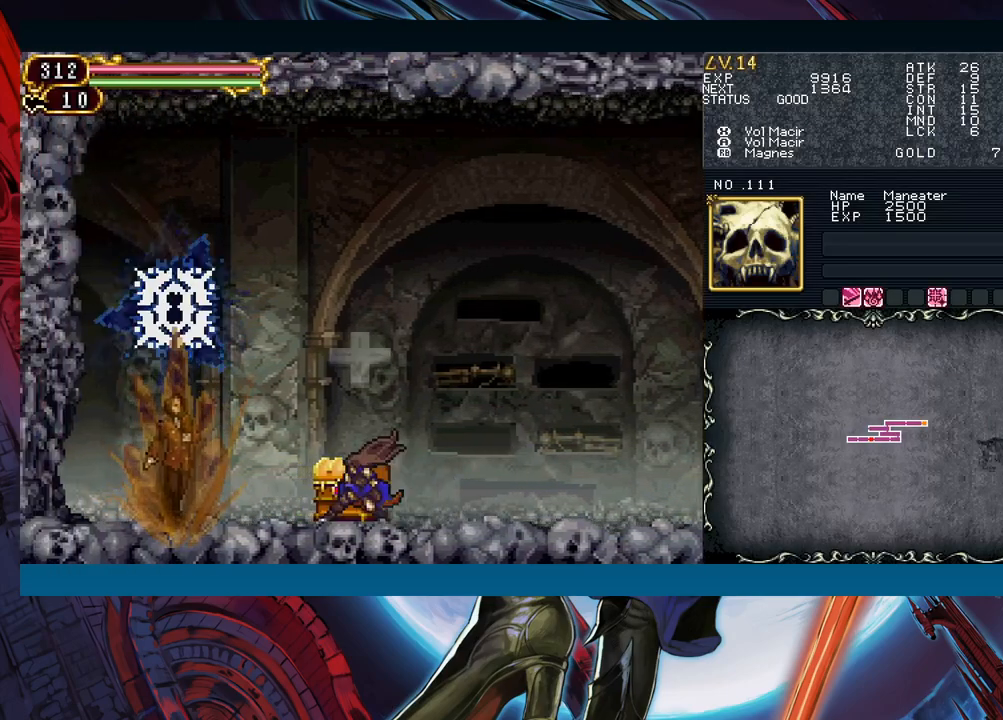
{"buttons": [], "left_stick": "up", "events": [[133, "left_stick", "up"]]}
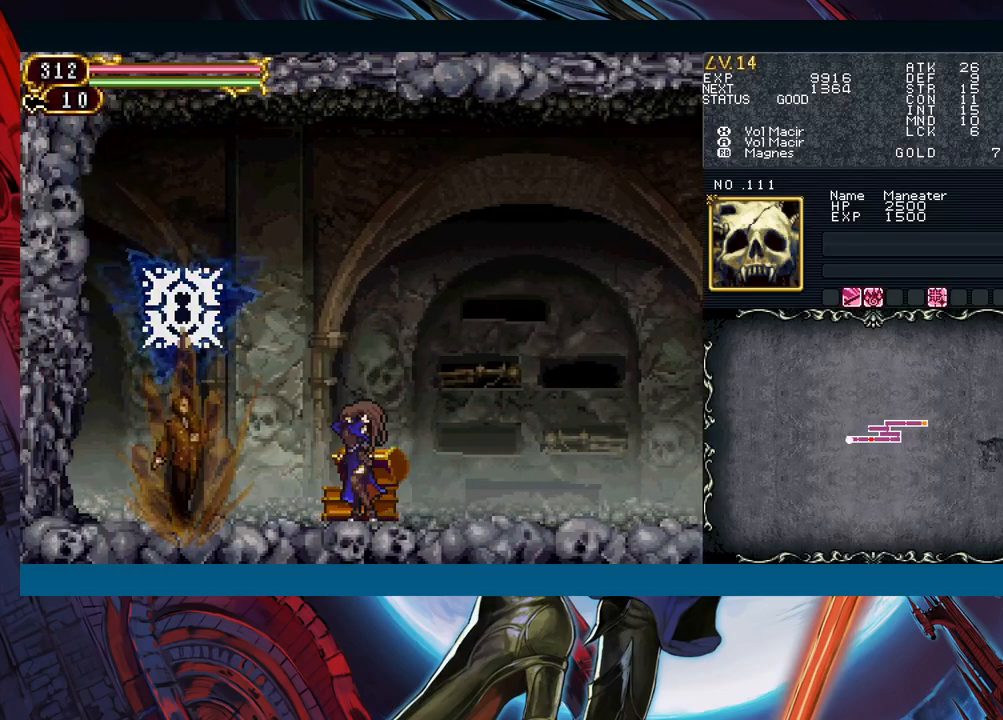
{"buttons": [], "left_stick": "up", "events": []}
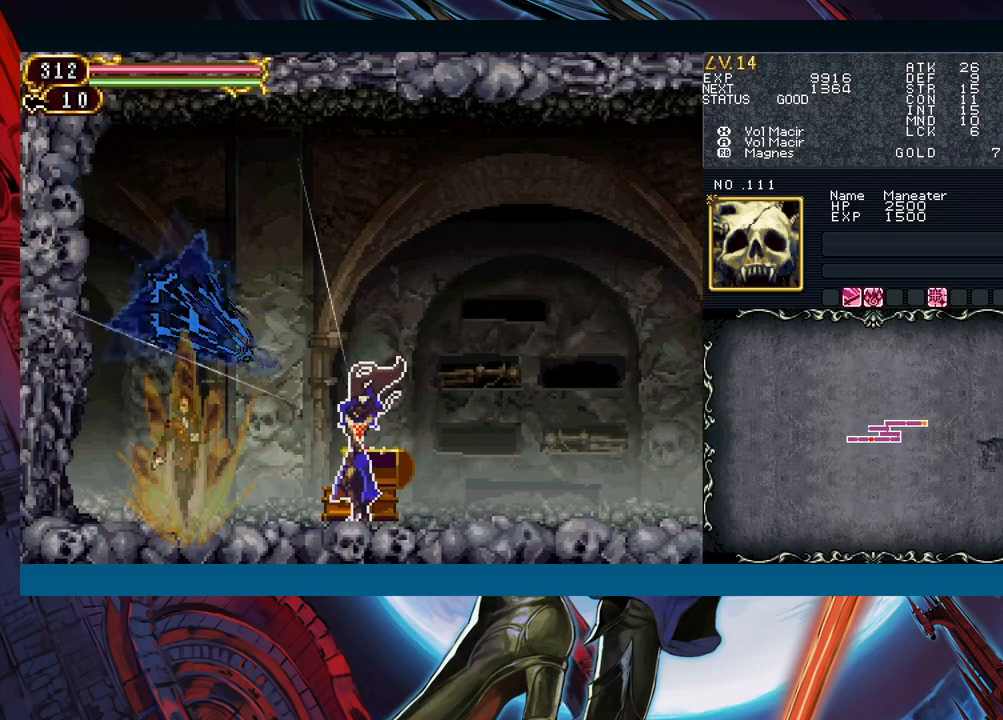
{"buttons": [], "left_stick": "up", "events": []}
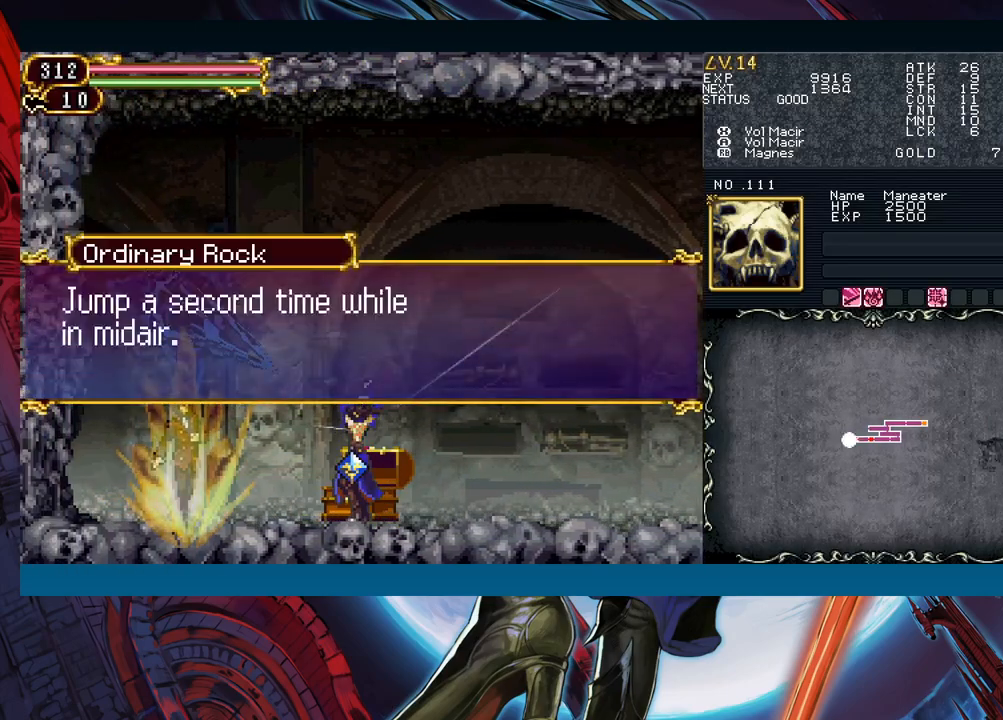
{"buttons": [], "left_stick": "up", "events": []}
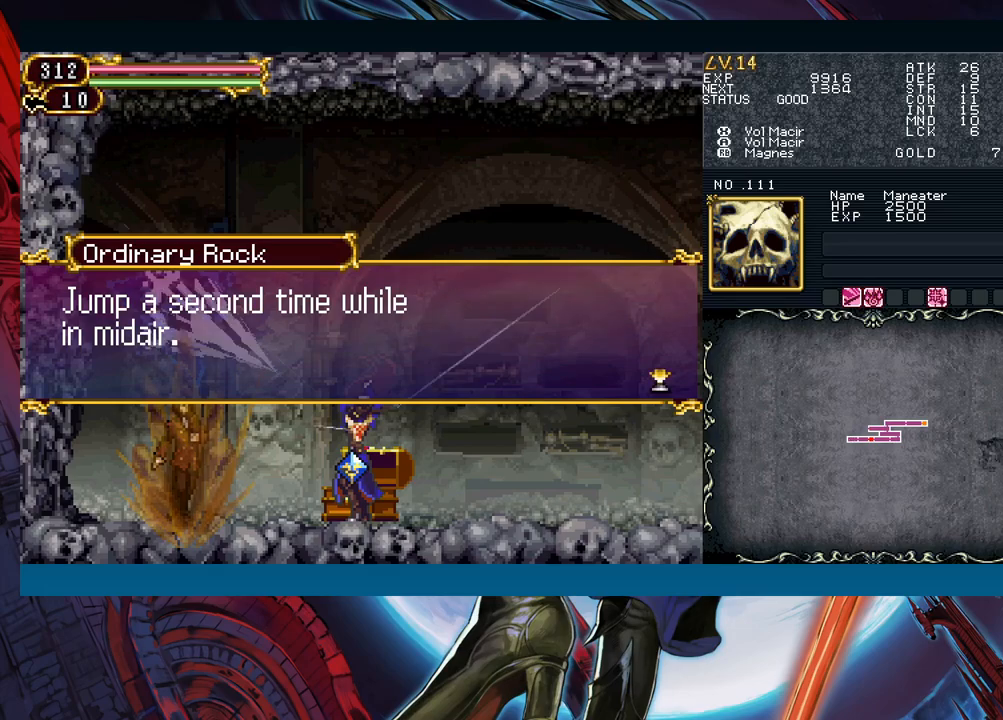
{"buttons": [], "left_stick": "up", "events": [[167, "A", "down"], [233, "A", "up"]]}
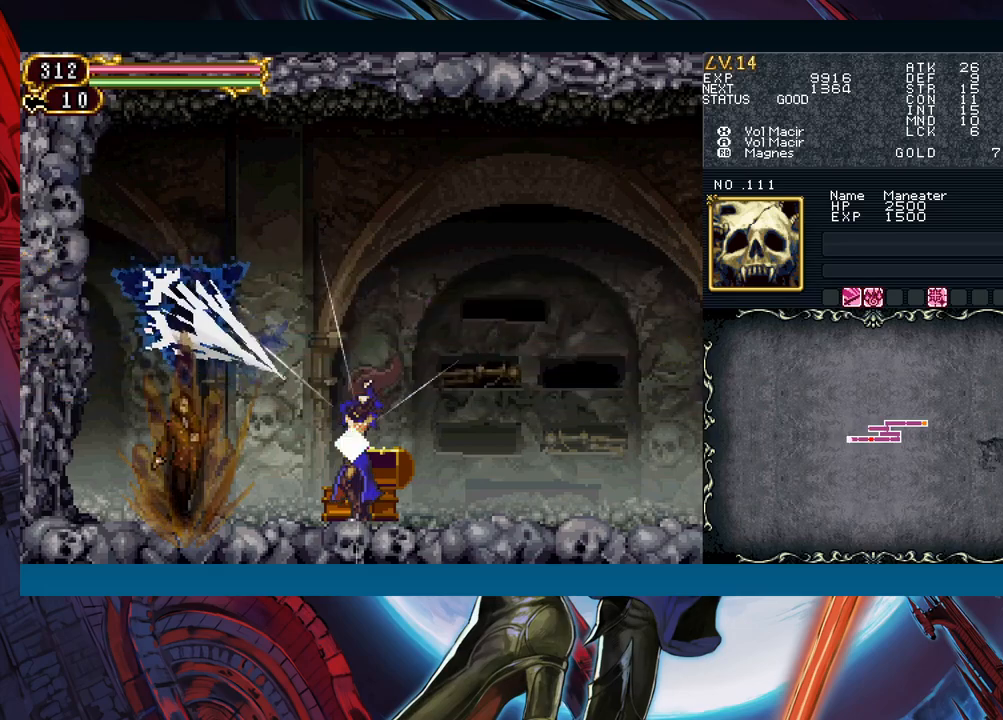
{"buttons": [], "left_stick": "up", "events": []}
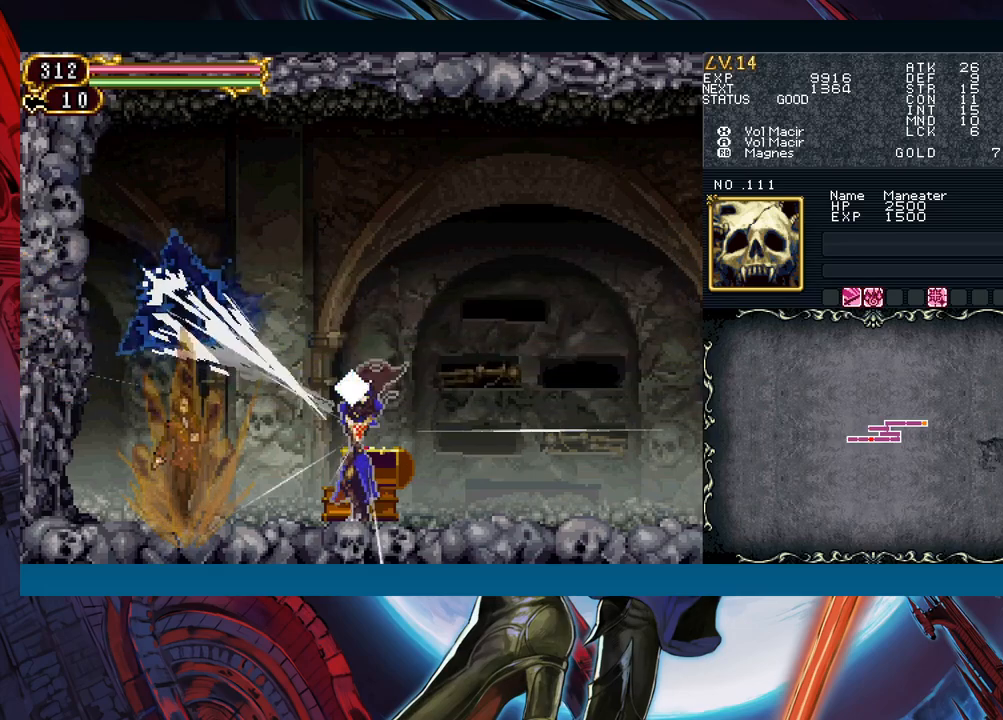
{"buttons": [], "left_stick": "up", "events": []}
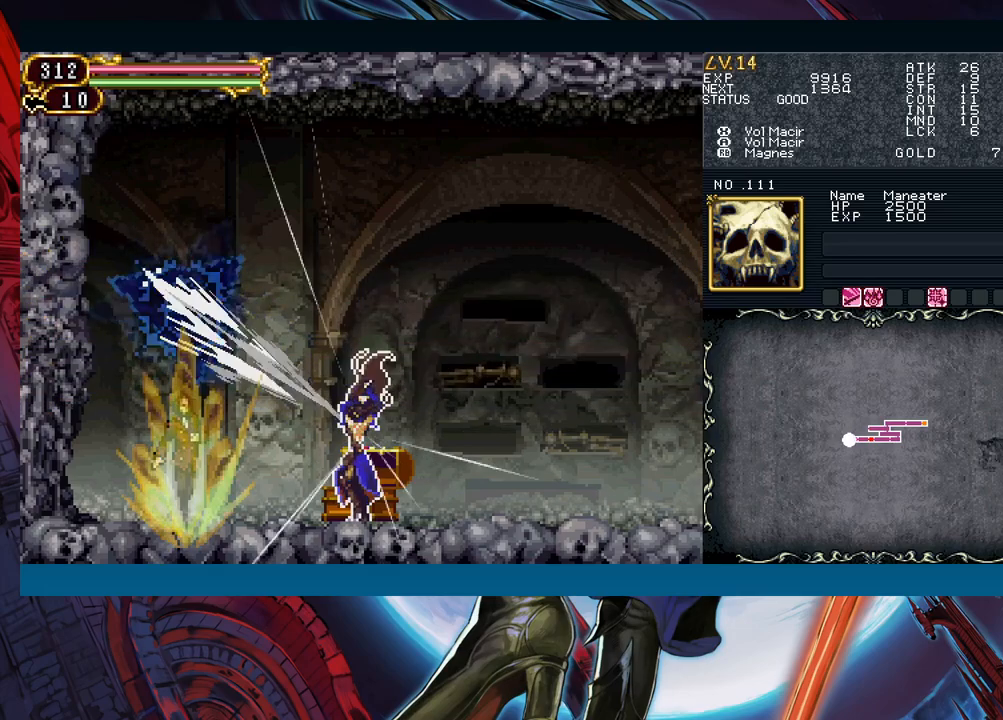
{"buttons": [], "left_stick": "up", "events": []}
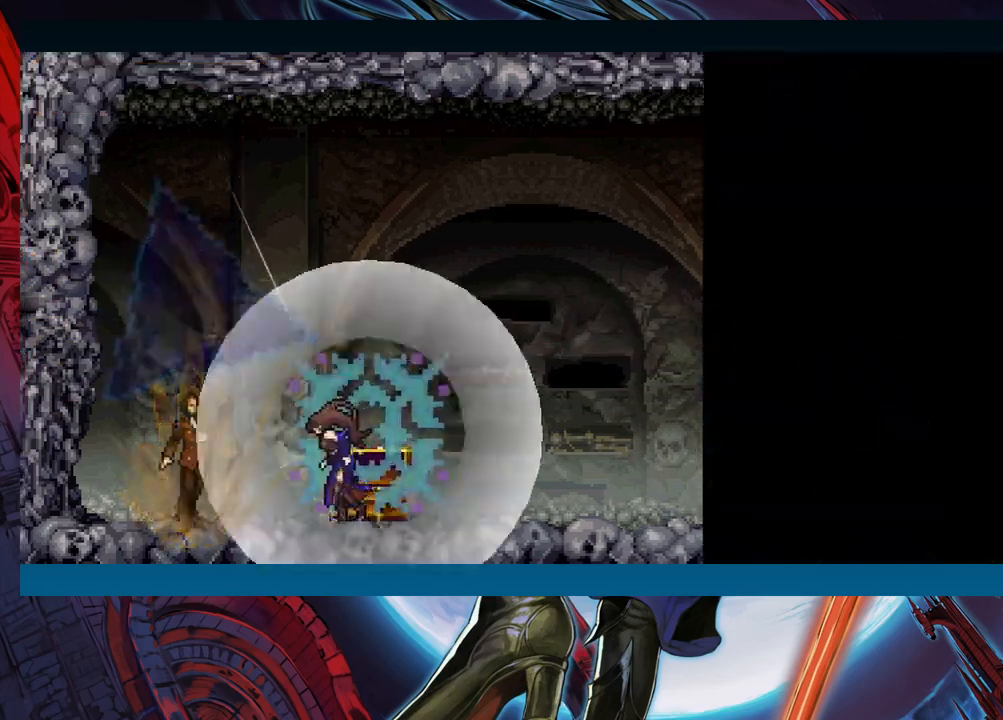
{"buttons": [], "left_stick": "center", "events": [[67, "left_stick", "center"]]}
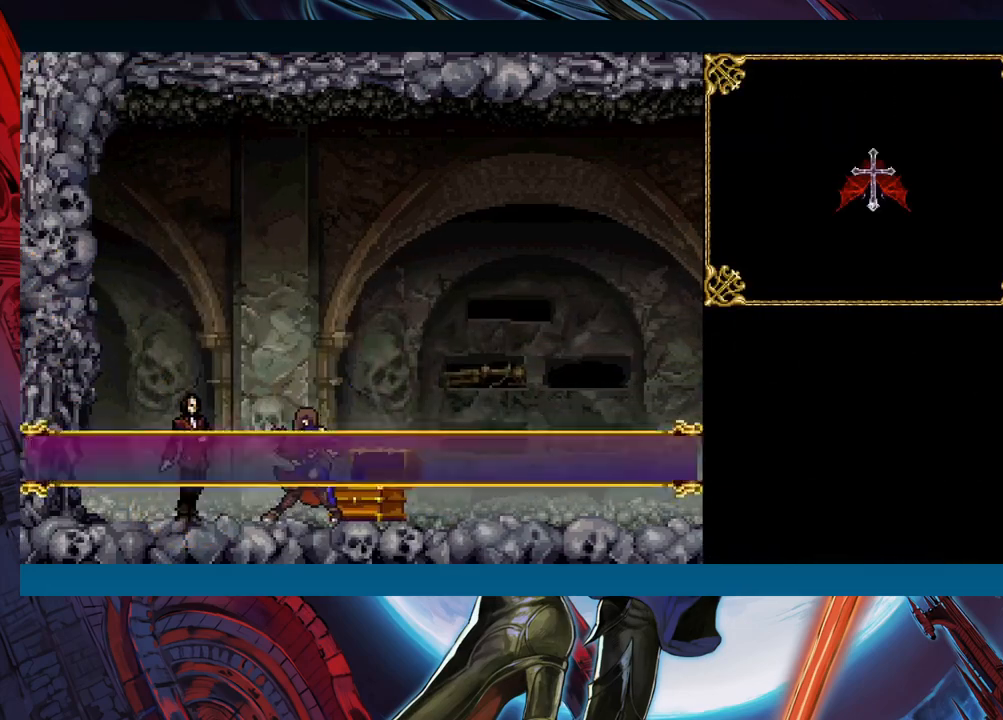
{"buttons": [], "left_stick": "center", "events": []}
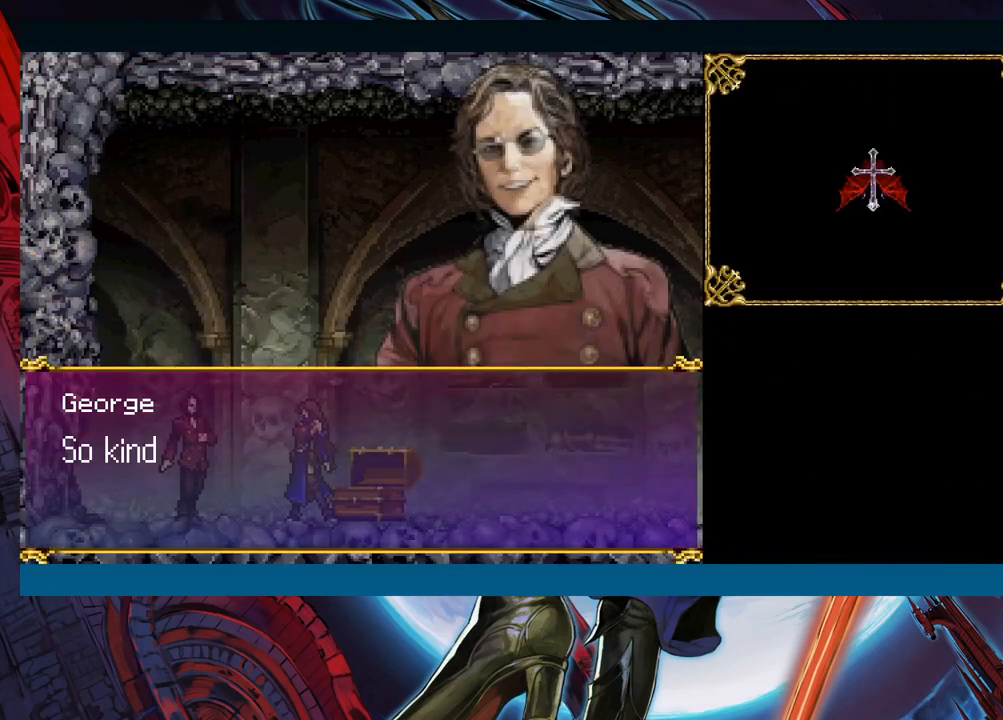
{"buttons": [], "left_stick": "center", "events": []}
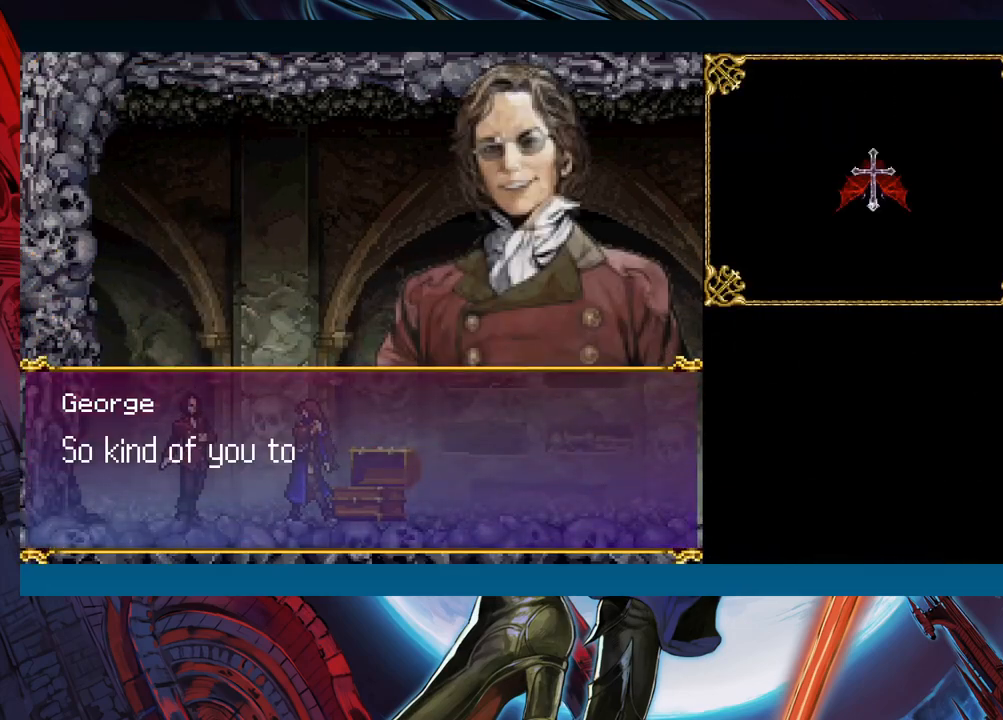
{"buttons": [], "left_stick": "center", "events": []}